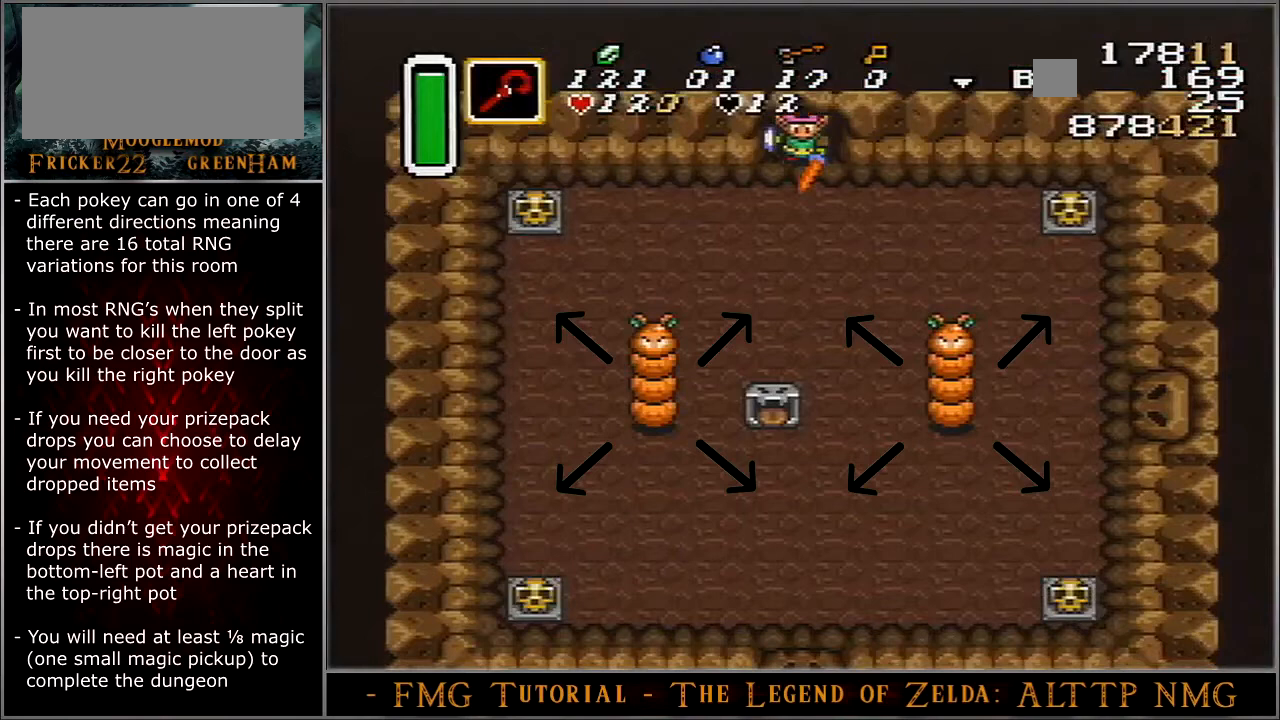
Gameplay with a controller (Nintendo layout); each line is a JSON object with the inputs held at the frame after it. "events" lists button and stick changes between this image and that frame as [ms after this image, input, new state], when the widget could be followed in between. Not read: L3 R3.
{"buttons": ["B", "DPAD_DOWN"], "events": []}
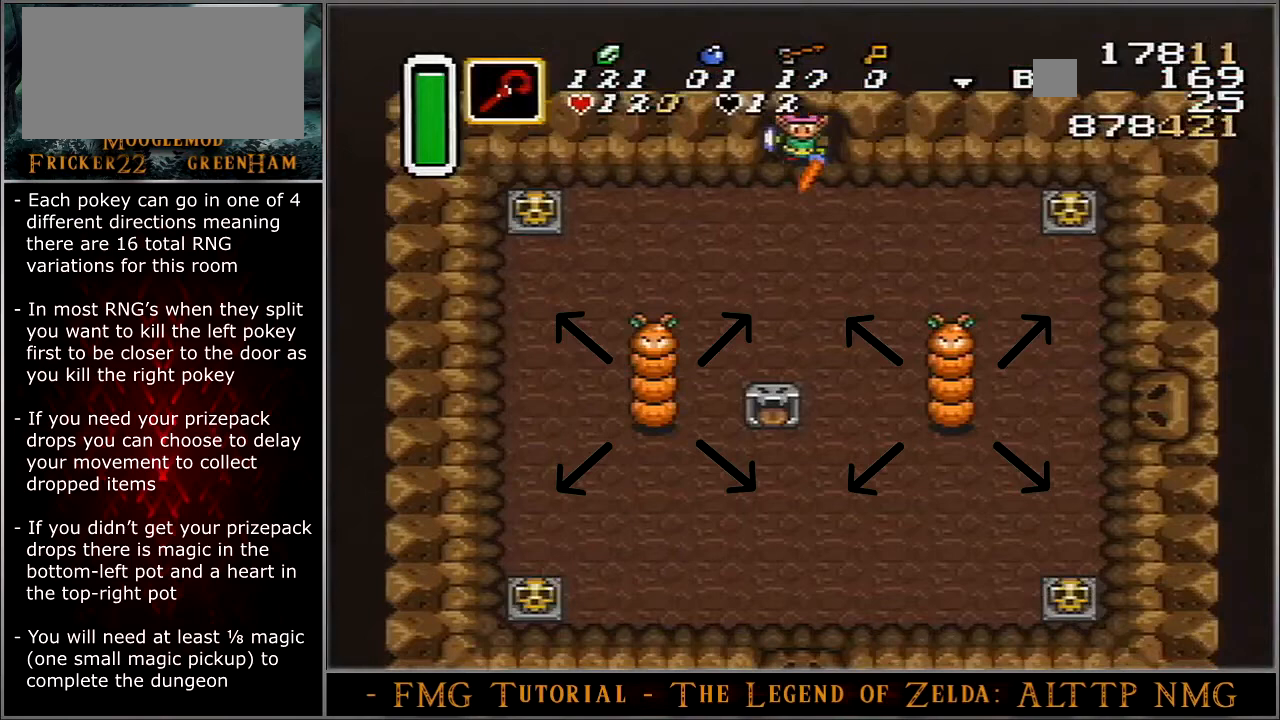
{"buttons": ["B", "DPAD_DOWN"], "events": []}
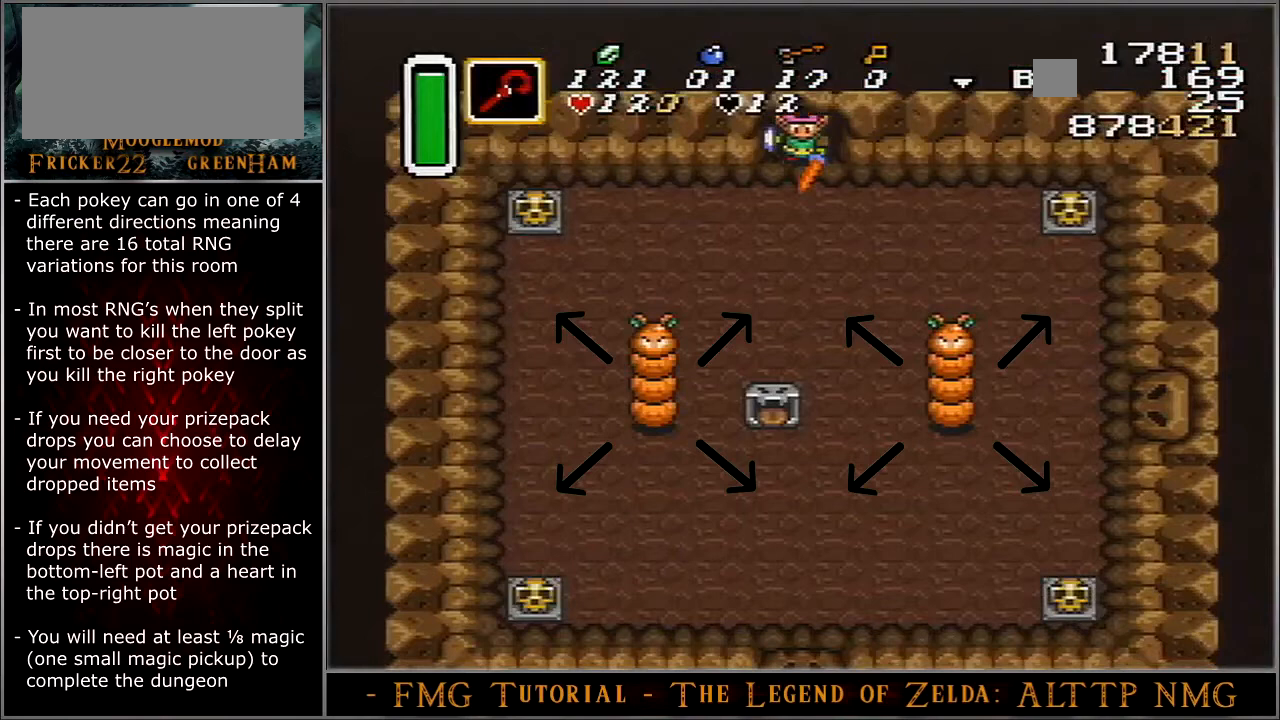
{"buttons": ["B", "DPAD_DOWN"], "events": []}
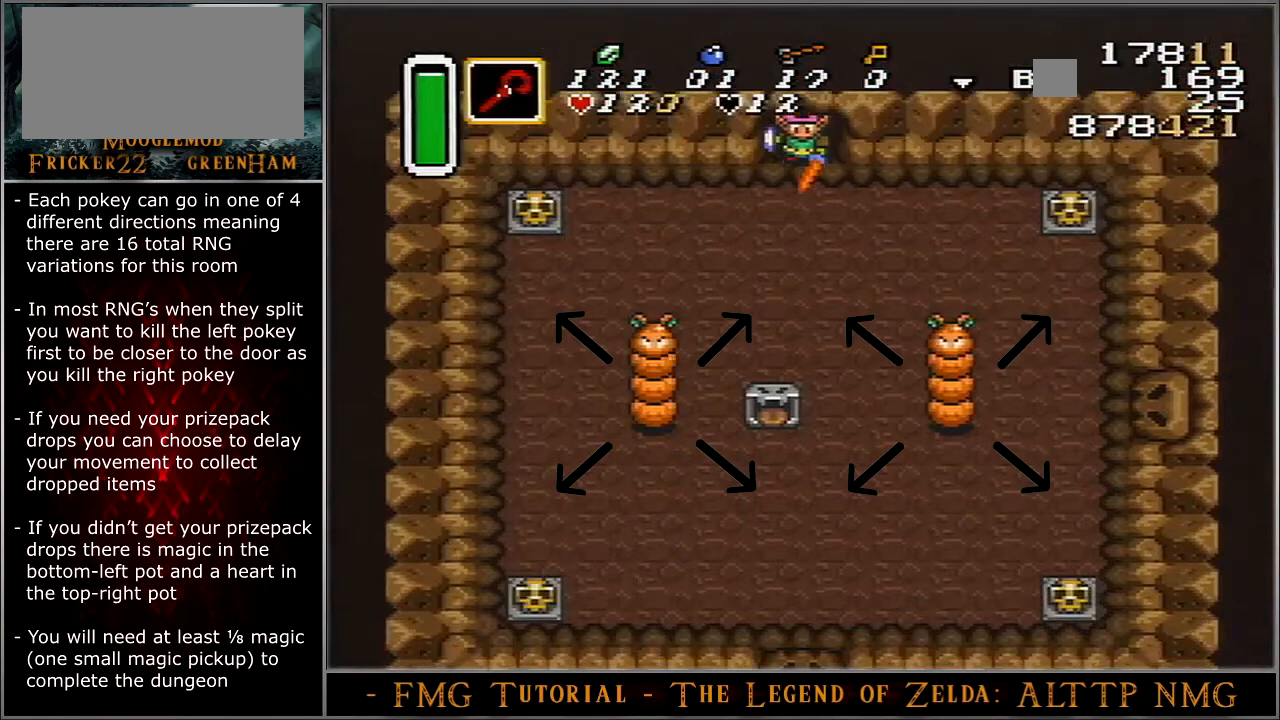
{"buttons": ["B", "DPAD_DOWN"], "events": []}
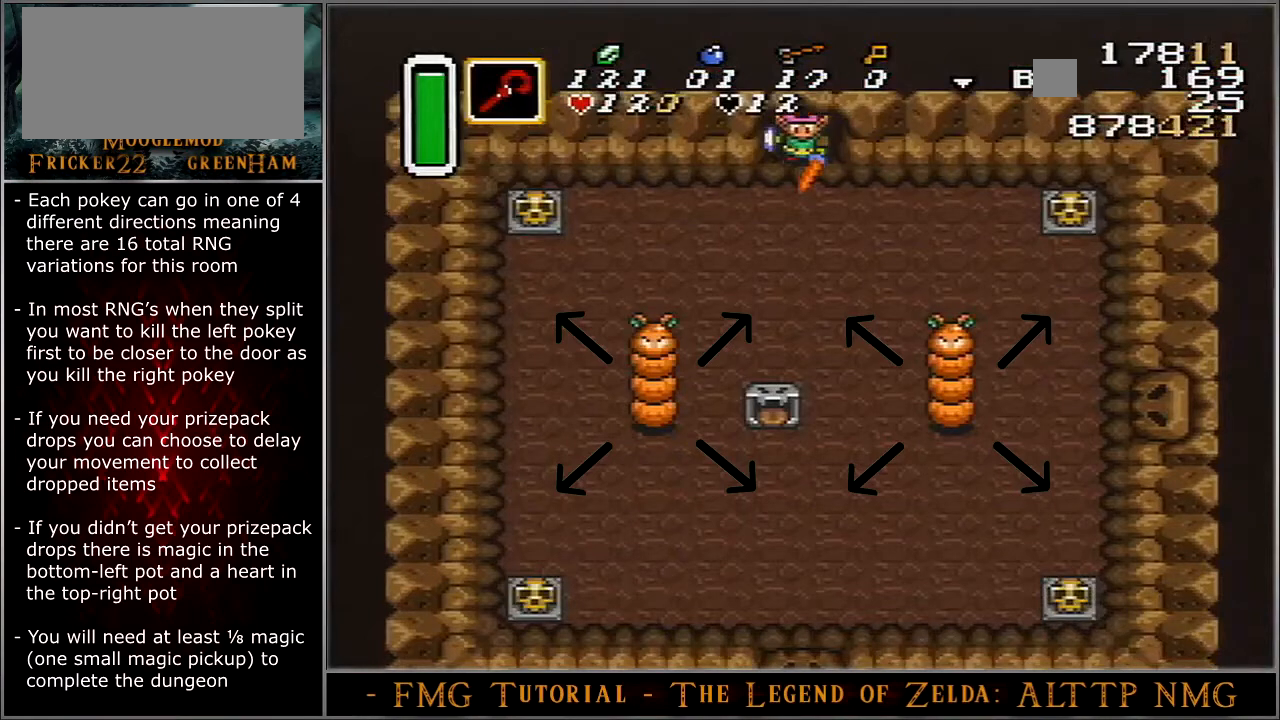
{"buttons": ["B", "DPAD_DOWN"], "events": []}
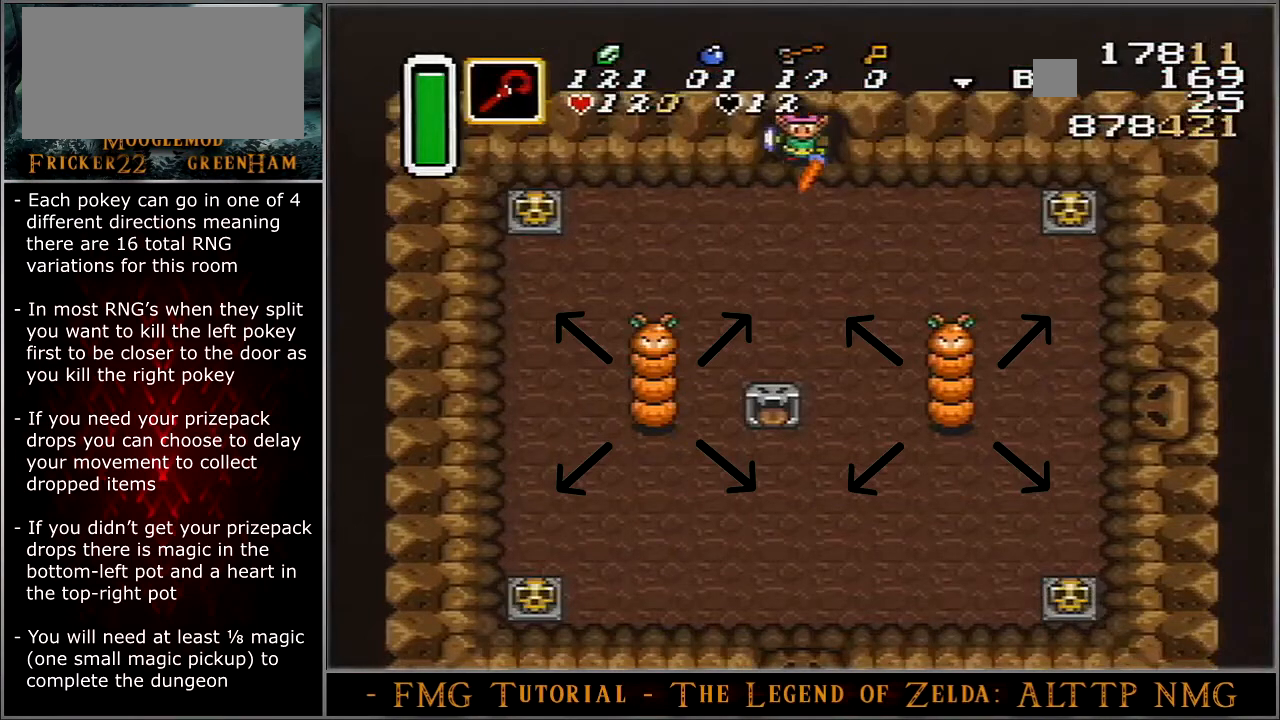
{"buttons": ["B", "DPAD_DOWN"], "events": []}
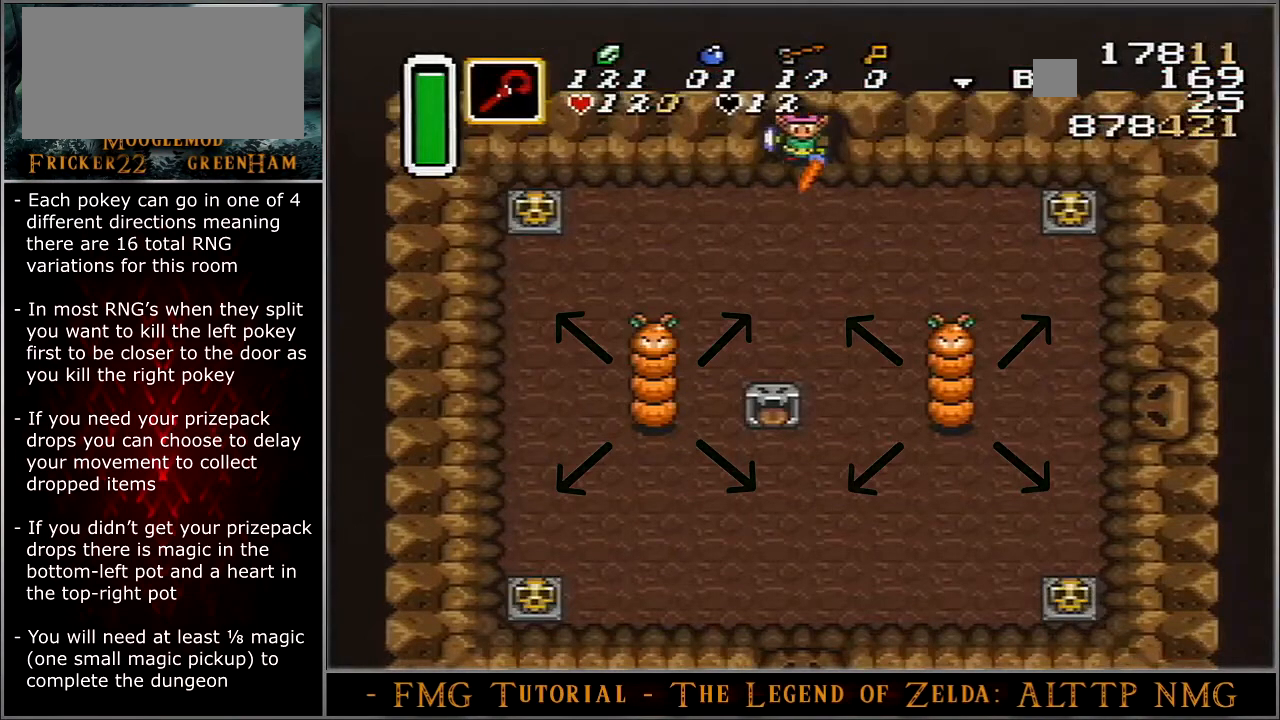
{"buttons": ["B", "DPAD_DOWN"], "events": []}
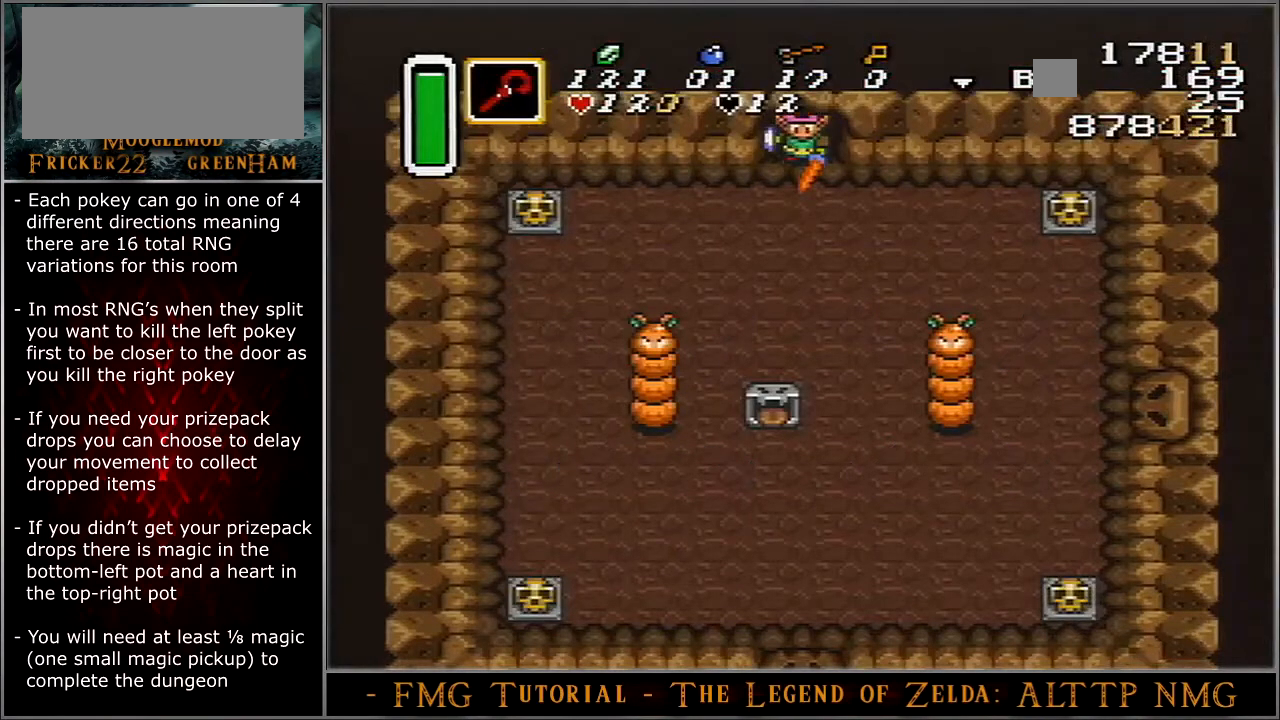
{"buttons": ["B", "DPAD_DOWN"], "events": []}
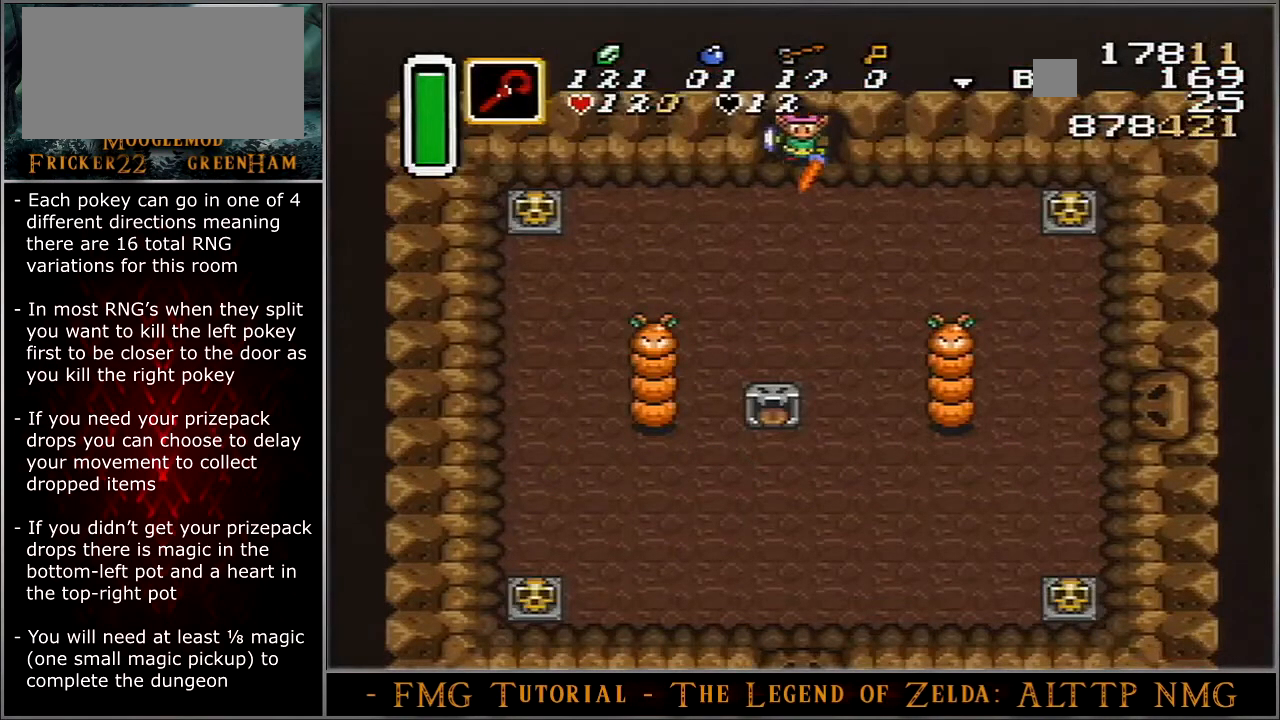
{"buttons": ["B", "DPAD_DOWN"], "events": []}
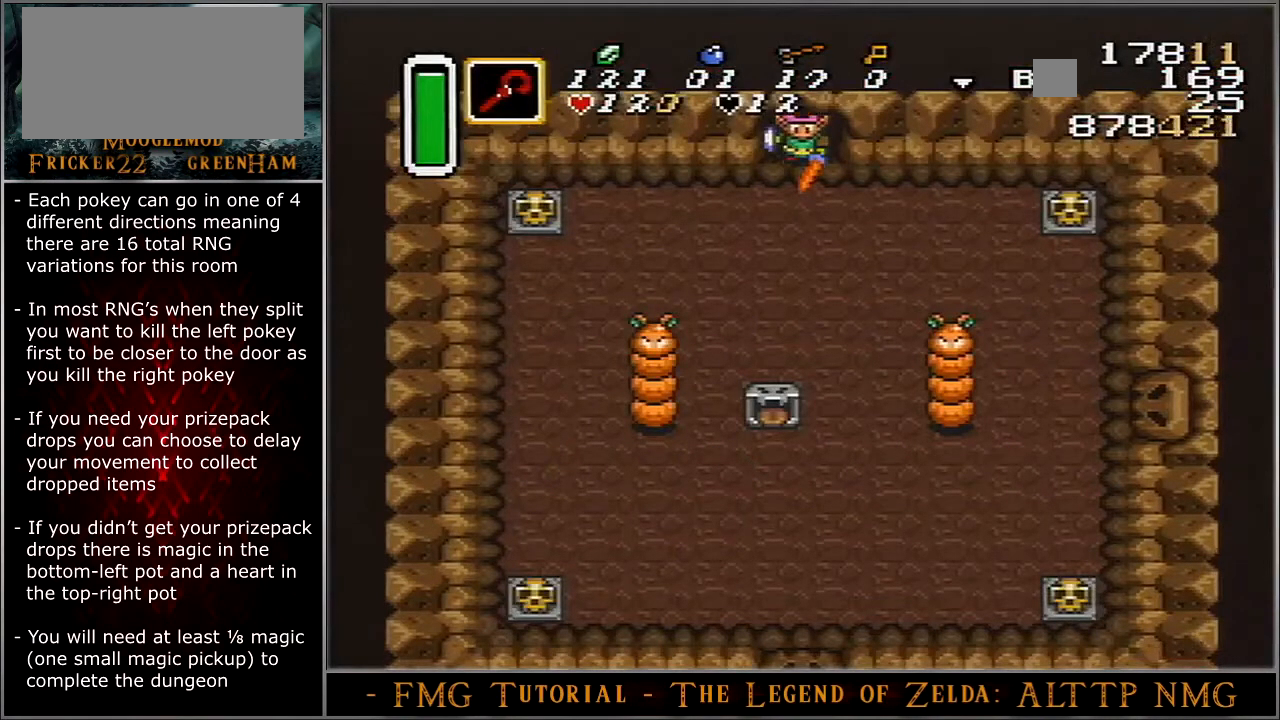
{"buttons": ["B", "DPAD_DOWN"], "events": []}
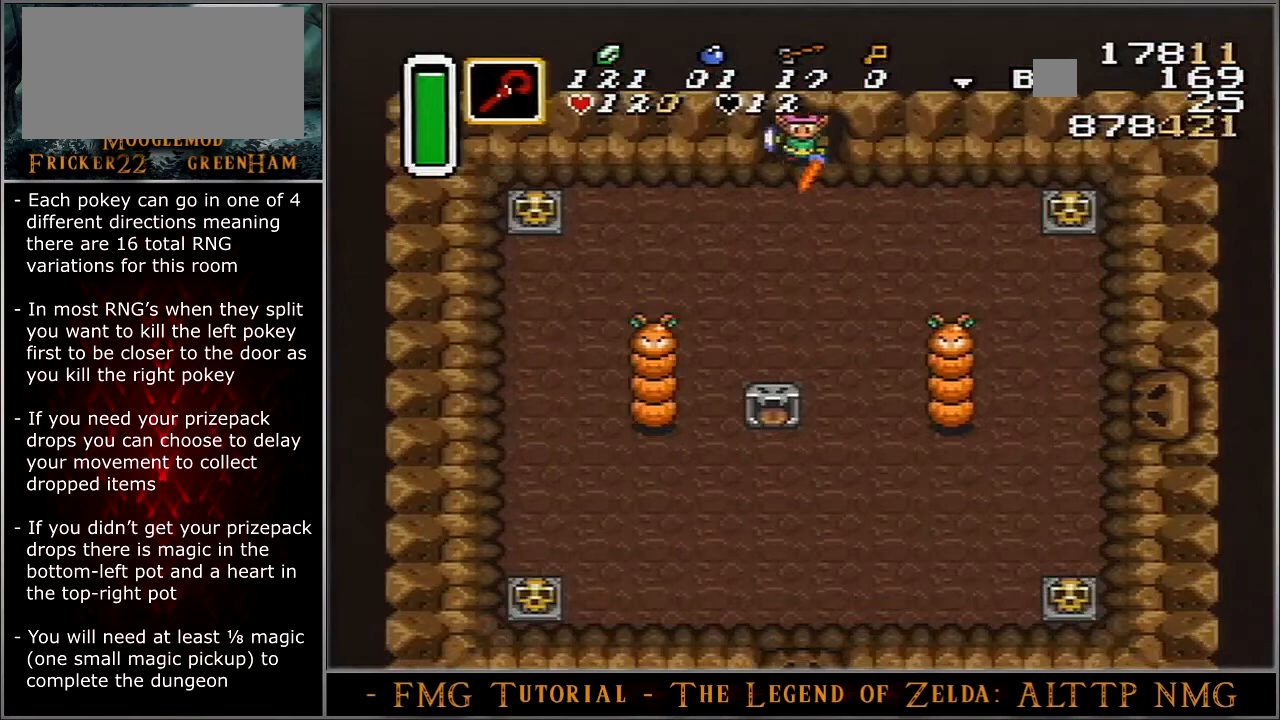
{"buttons": ["B", "DPAD_LEFT"], "events": [[300, "DPAD_LEFT", "down"], [433, "DPAD_DOWN", "up"]]}
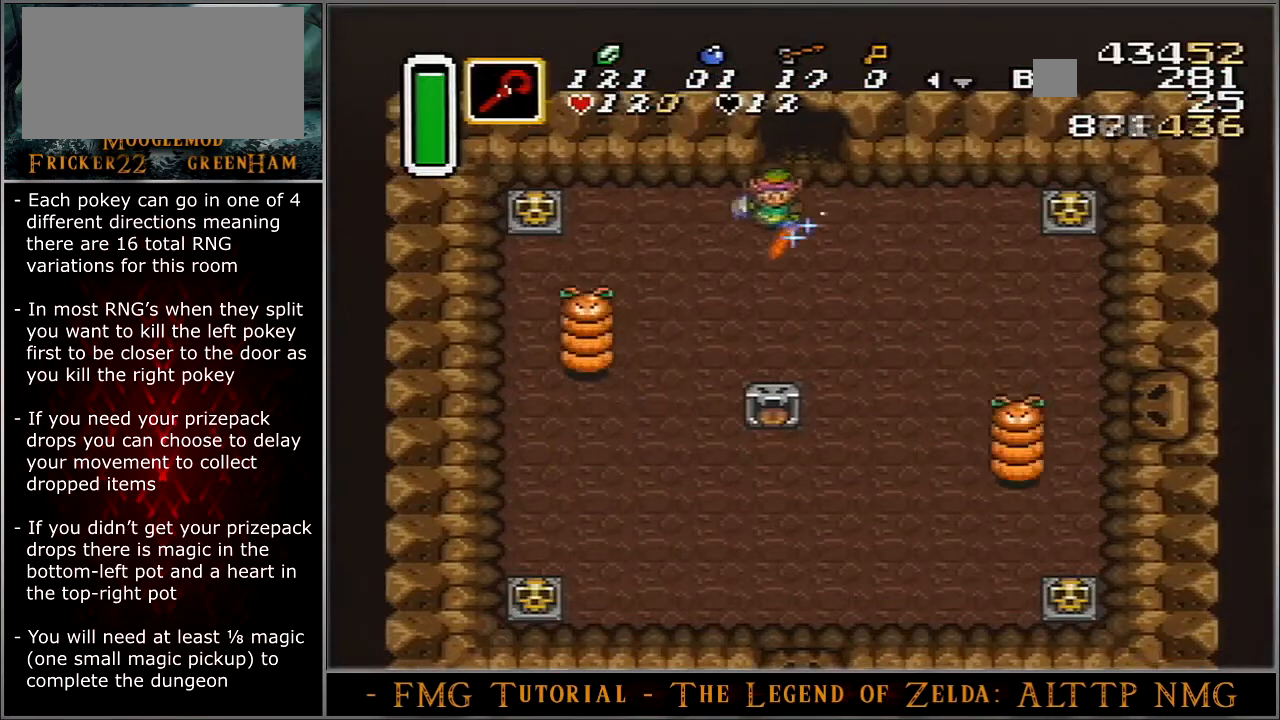
{"buttons": ["B", "DPAD_LEFT"], "events": [[134, "DPAD_DOWN", "down"], [401, "DPAD_DOWN", "up"]]}